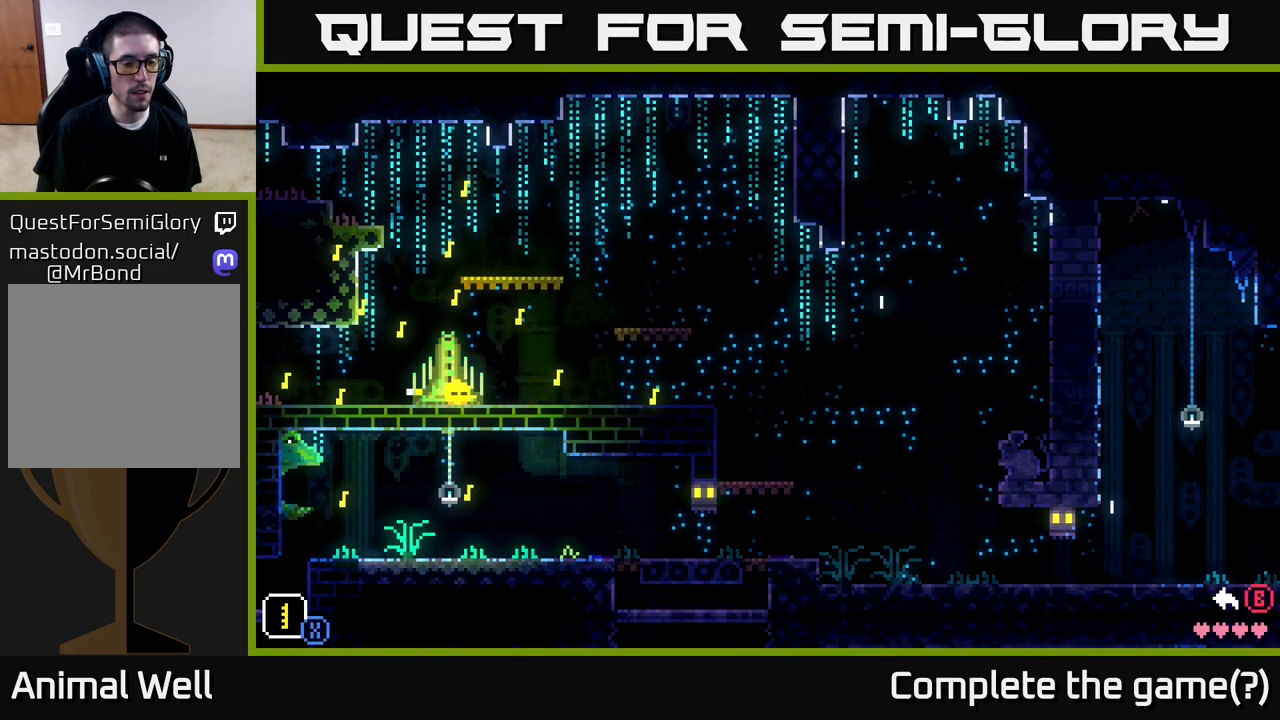
Gameplay with a controller (Xbox layout); each line is a JSON object with the inputs held at the frame after it. "events" lists button and stick changes between this image and that frame as [ms after this image, input, new state], when the widget could be followed in between.
{"buttons": [], "left_stick": "left", "right_stick": "center", "events": [[50, "A", "down"], [167, "A", "up"]]}
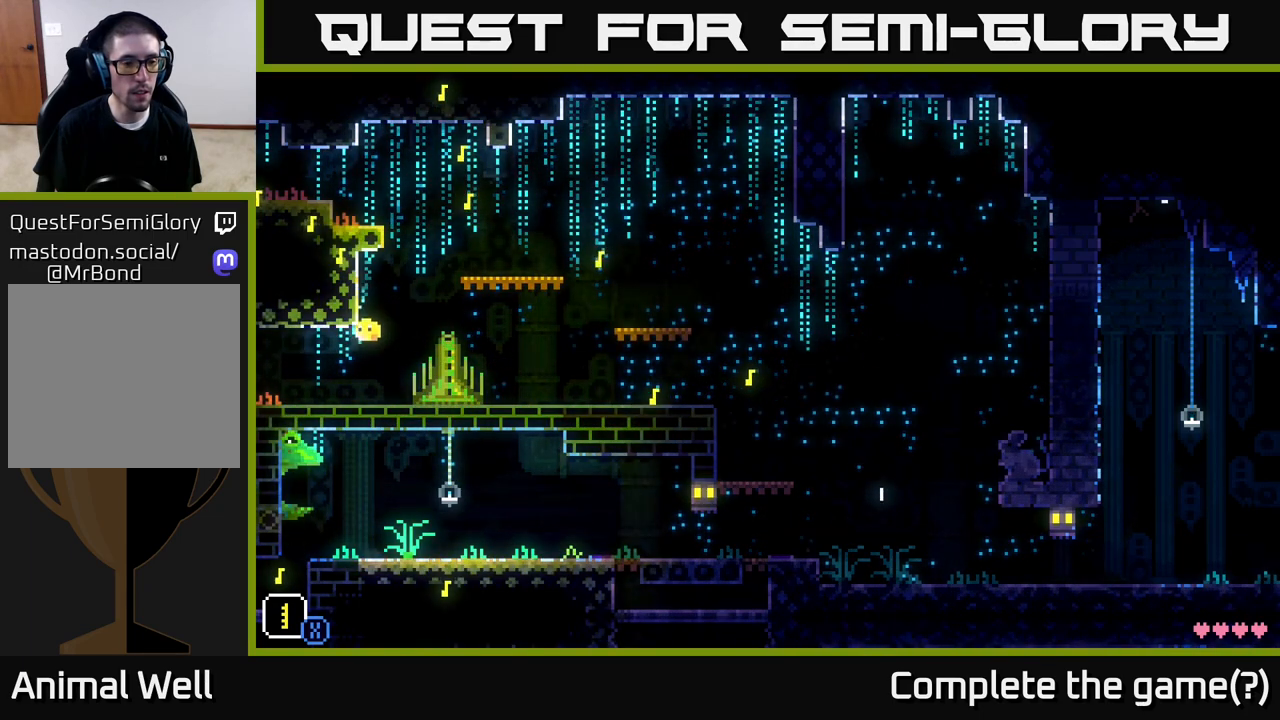
{"buttons": [], "left_stick": "left", "right_stick": "center", "events": []}
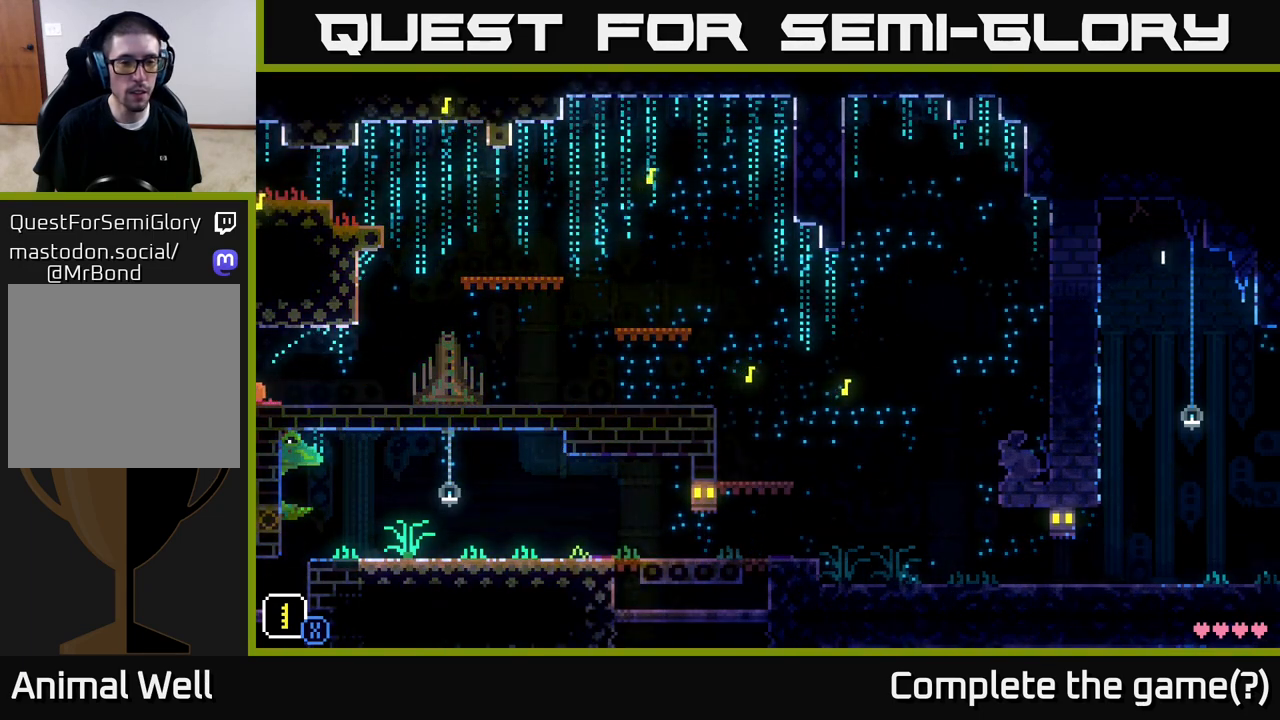
{"buttons": [], "left_stick": "center", "right_stick": "center", "events": [[200, "left_stick", "center"]]}
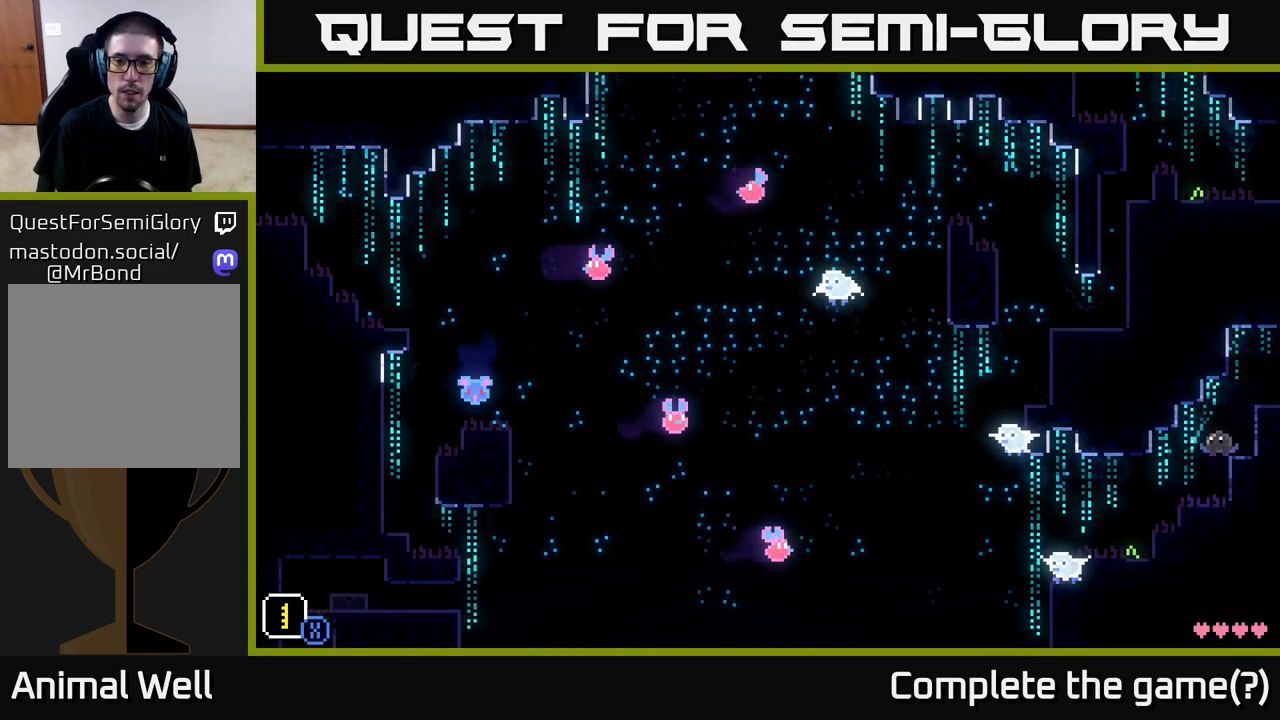
{"buttons": [], "left_stick": "center", "right_stick": "center", "events": []}
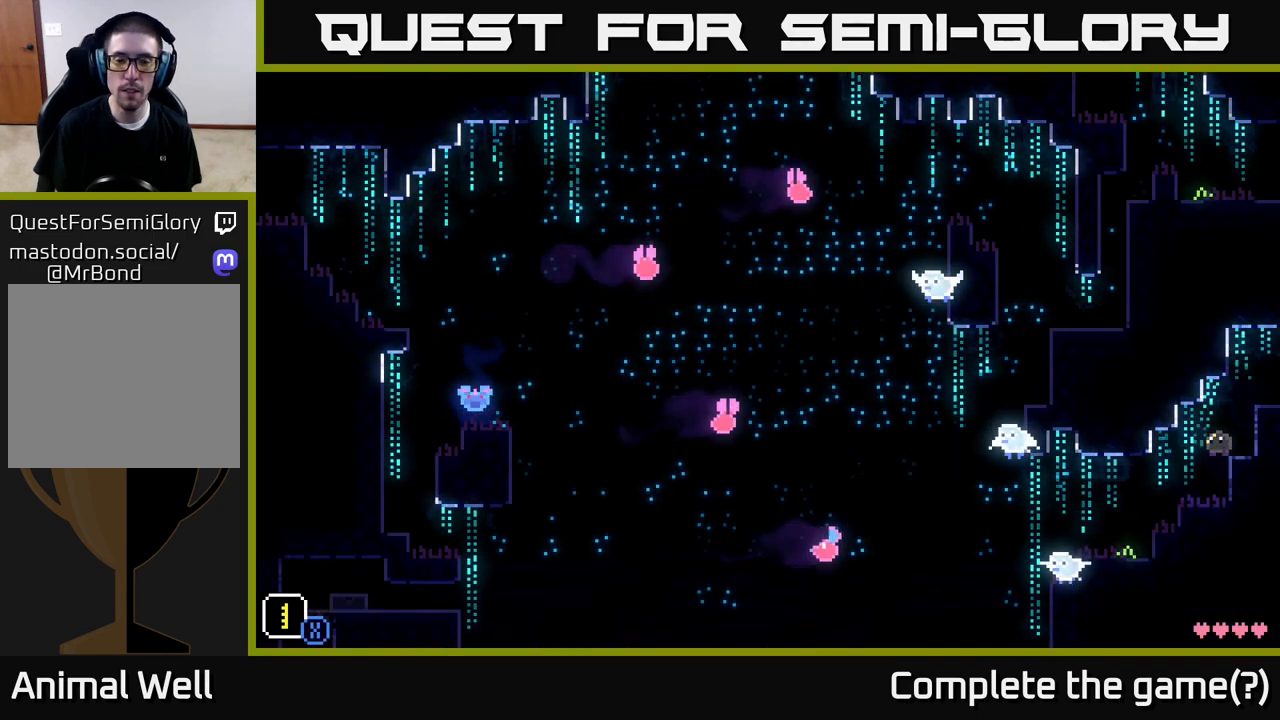
{"buttons": [], "left_stick": "left", "right_stick": "center", "events": [[400, "left_stick", "down-left"], [450, "left_stick", "left"]]}
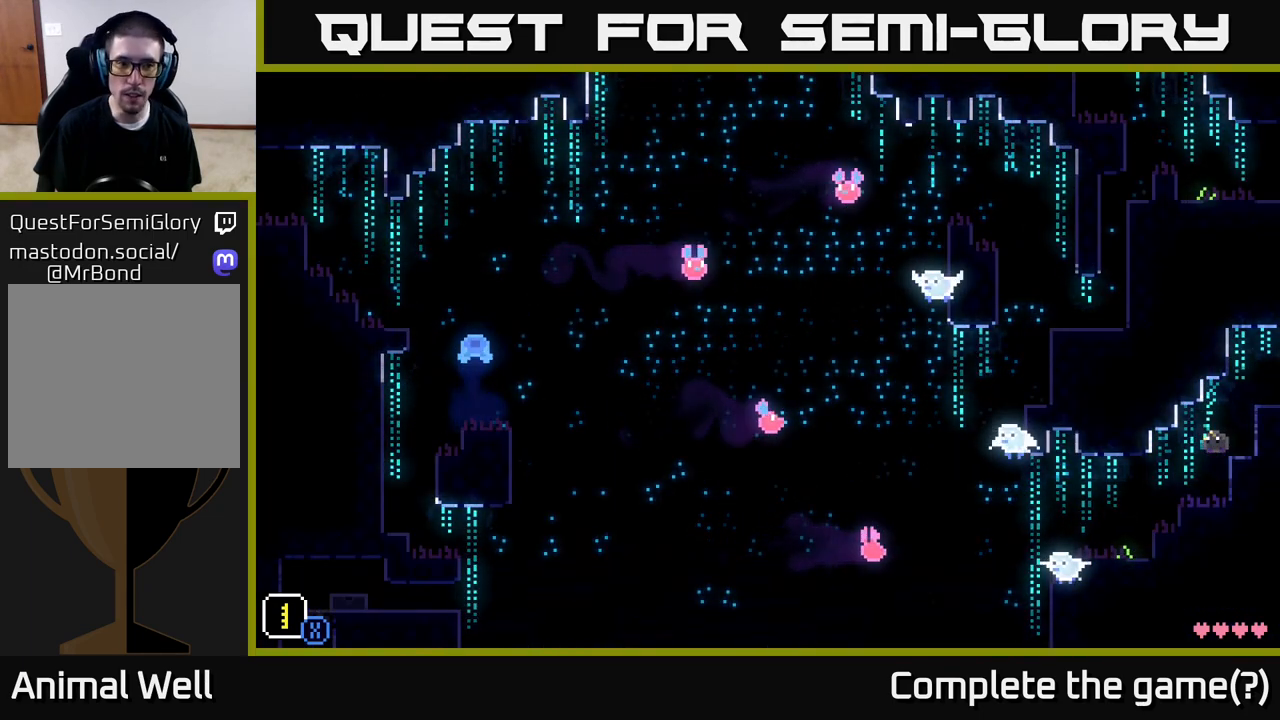
{"buttons": [], "left_stick": "left", "right_stick": "center", "events": [[200, "left_stick", "center"], [433, "left_stick", "left"]]}
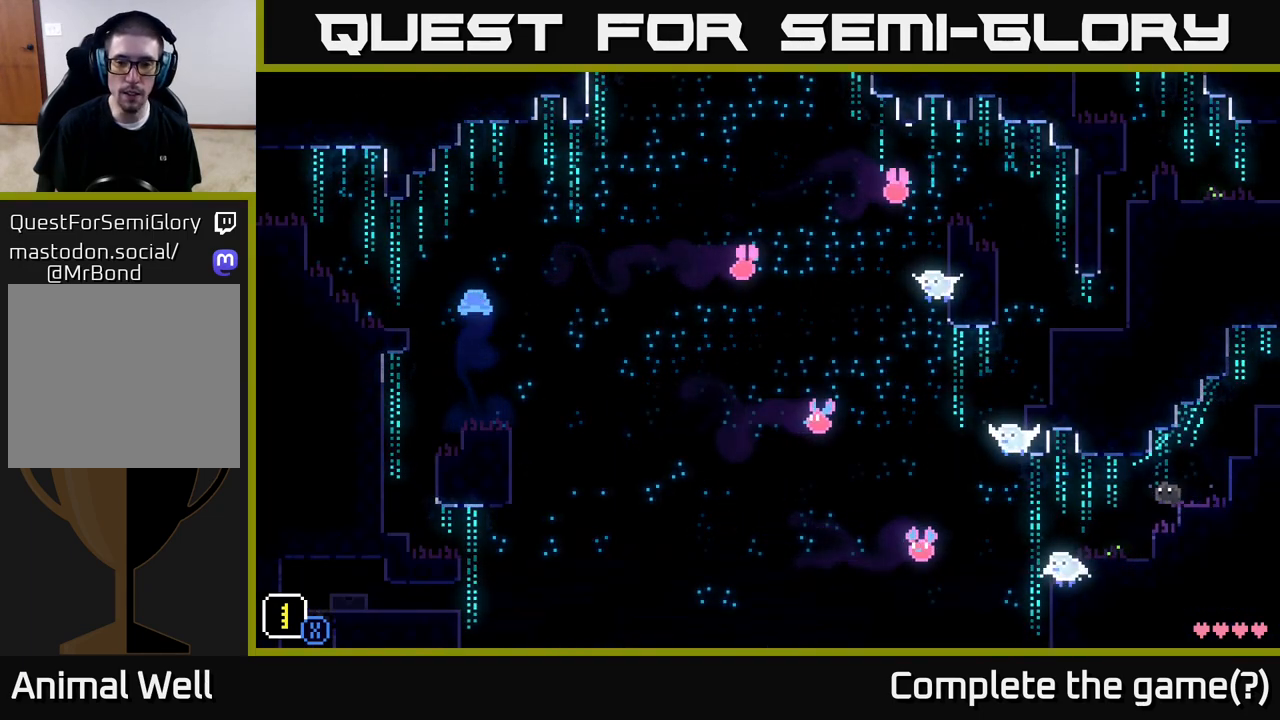
{"buttons": [], "left_stick": "center", "right_stick": "center", "events": [[317, "left_stick", "center"]]}
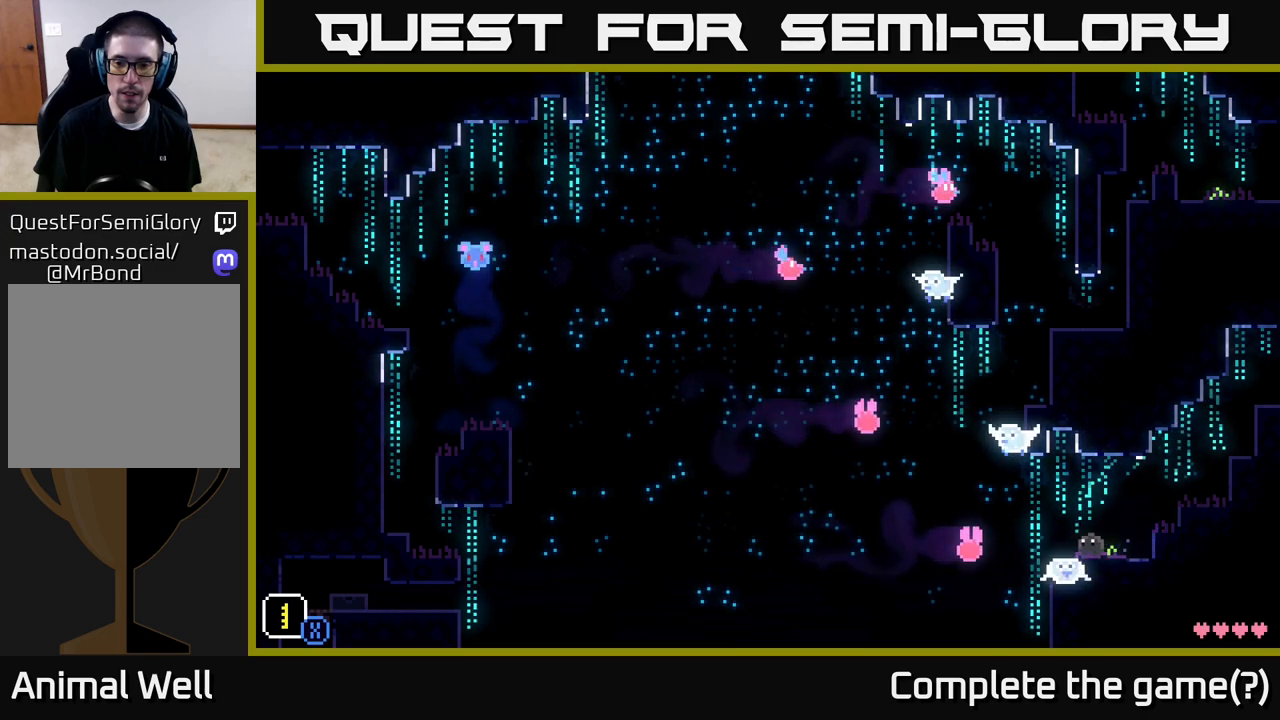
{"buttons": [], "left_stick": "center", "right_stick": "center", "events": []}
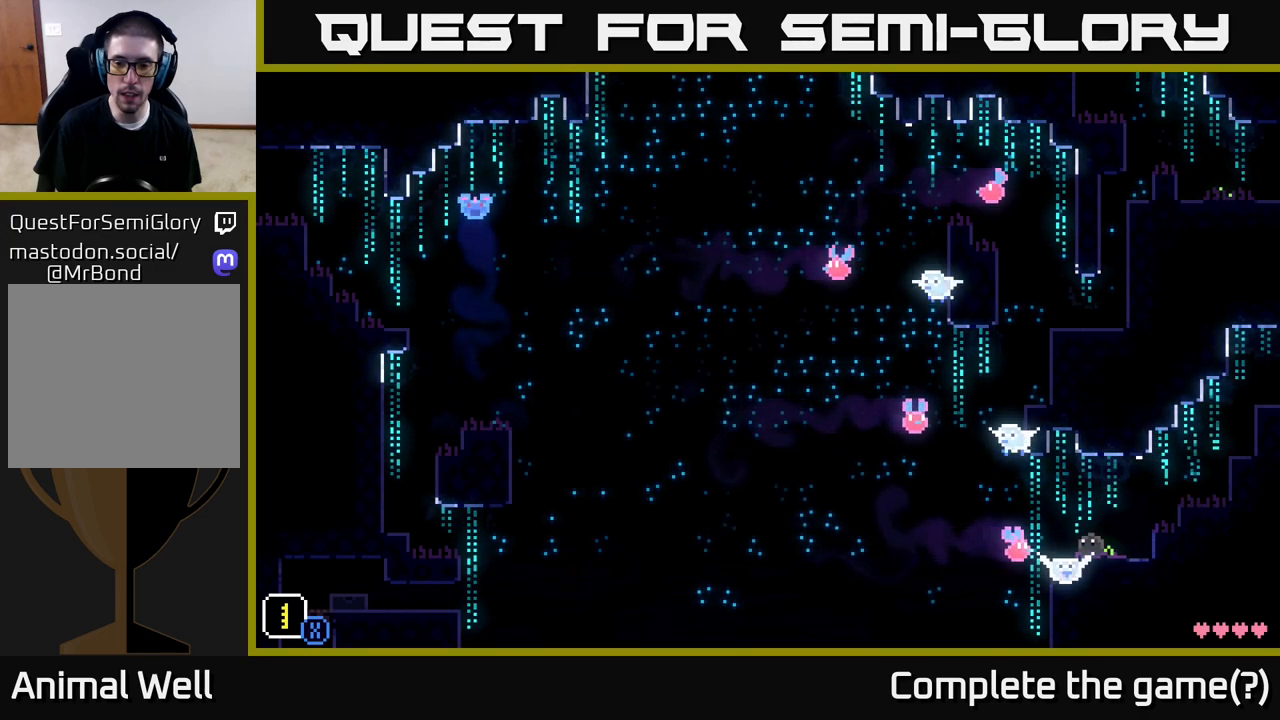
{"buttons": [], "left_stick": "center", "right_stick": "center", "events": [[83, "left_stick", "right"], [383, "left_stick", "center"]]}
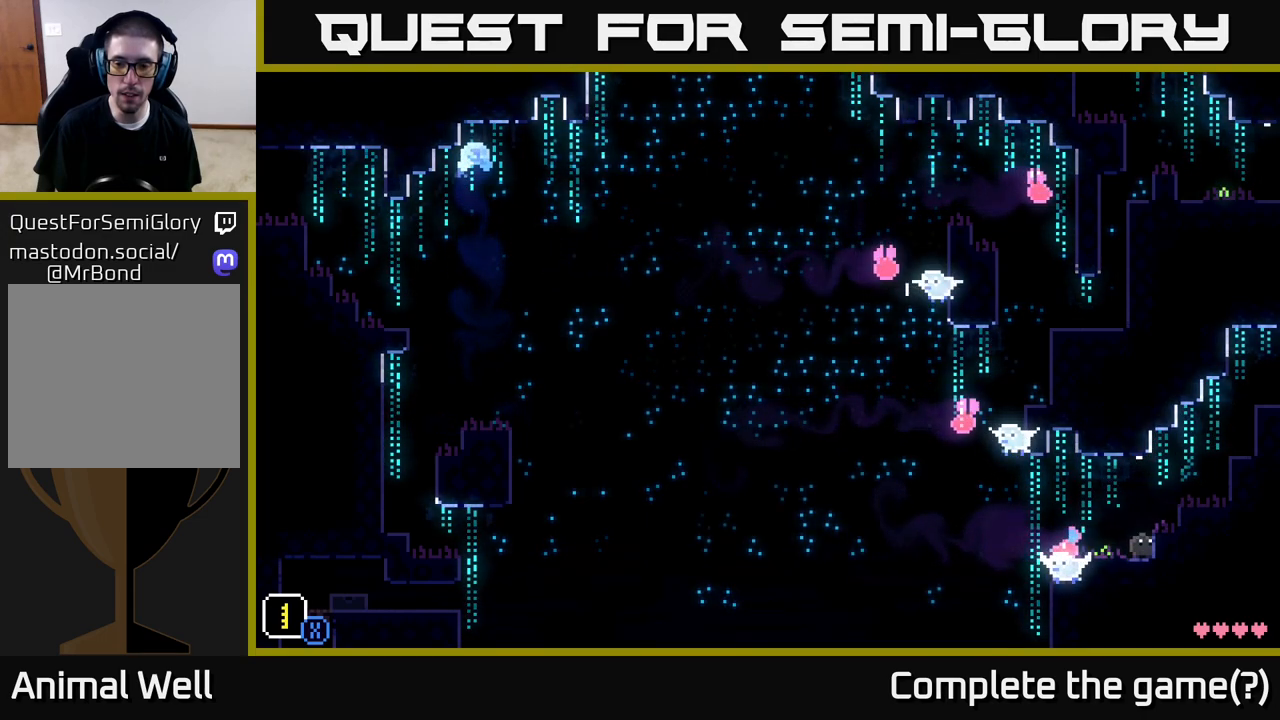
{"buttons": [], "left_stick": "center", "right_stick": "center", "events": [[117, "left_stick", "left"], [200, "A", "down"], [317, "A", "up"], [467, "left_stick", "center"]]}
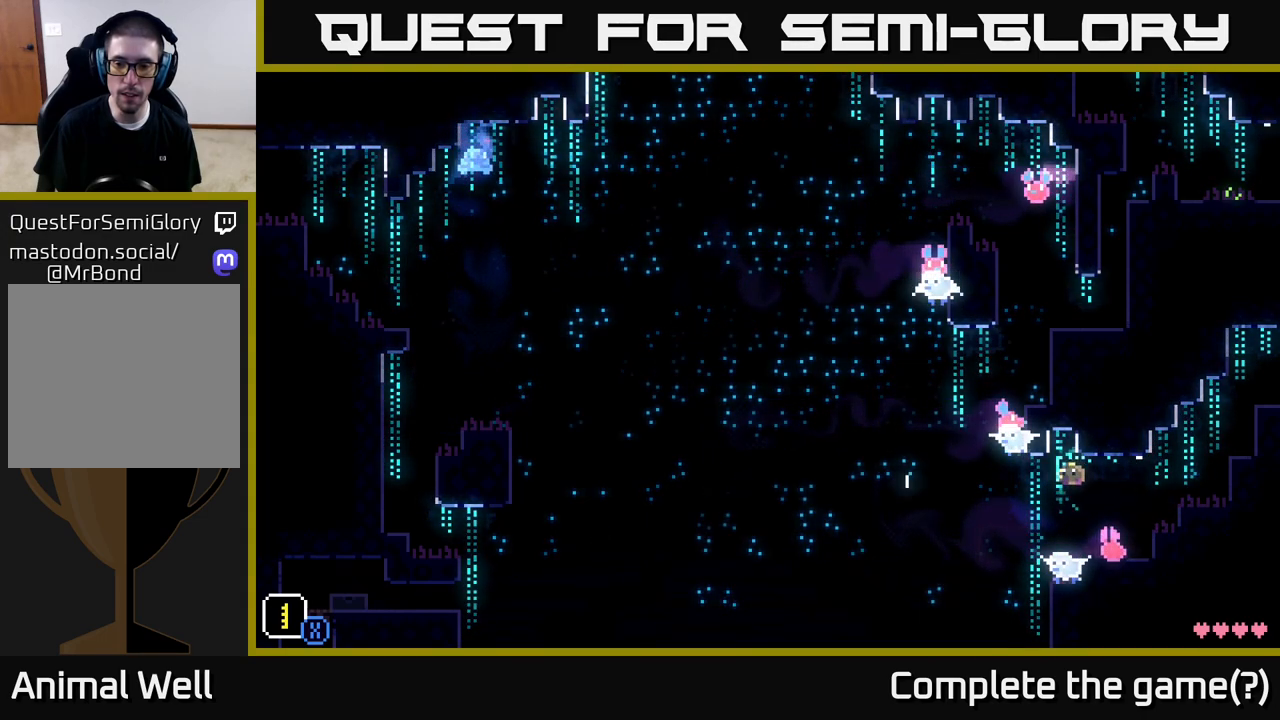
{"buttons": [], "left_stick": "left", "right_stick": "center", "events": [[200, "left_stick", "left"]]}
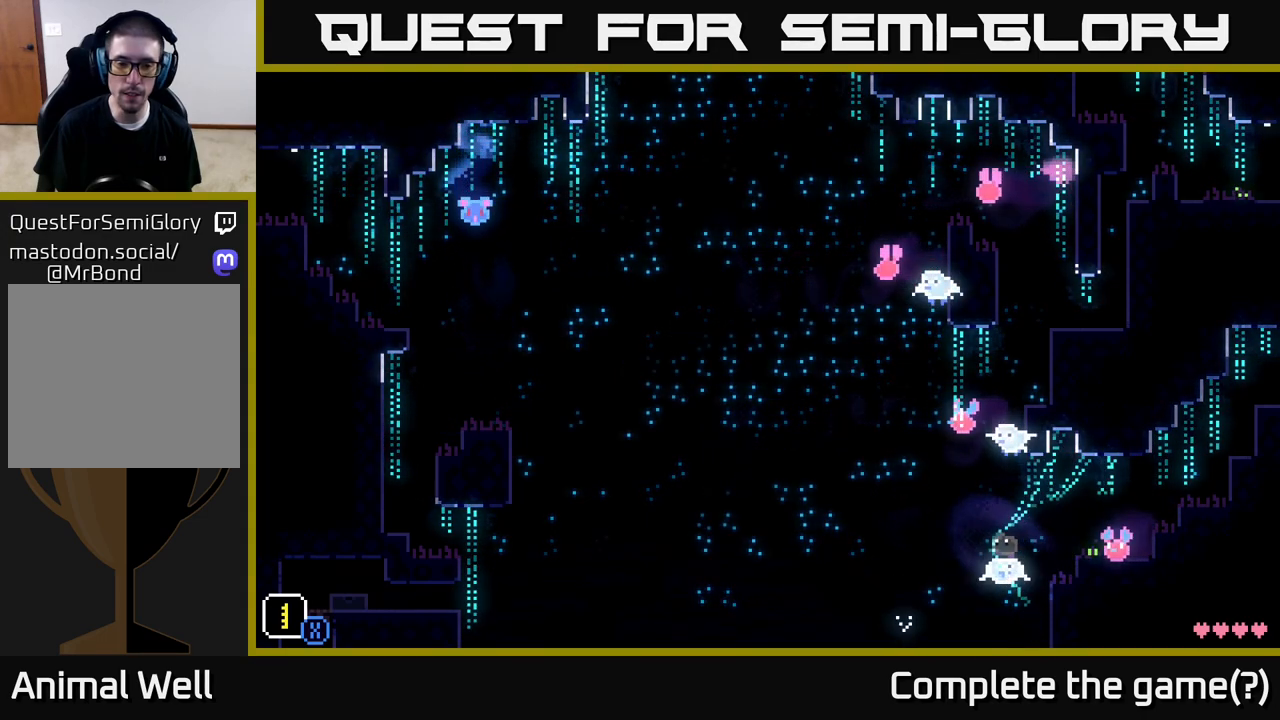
{"buttons": [], "left_stick": "left", "right_stick": "center", "events": []}
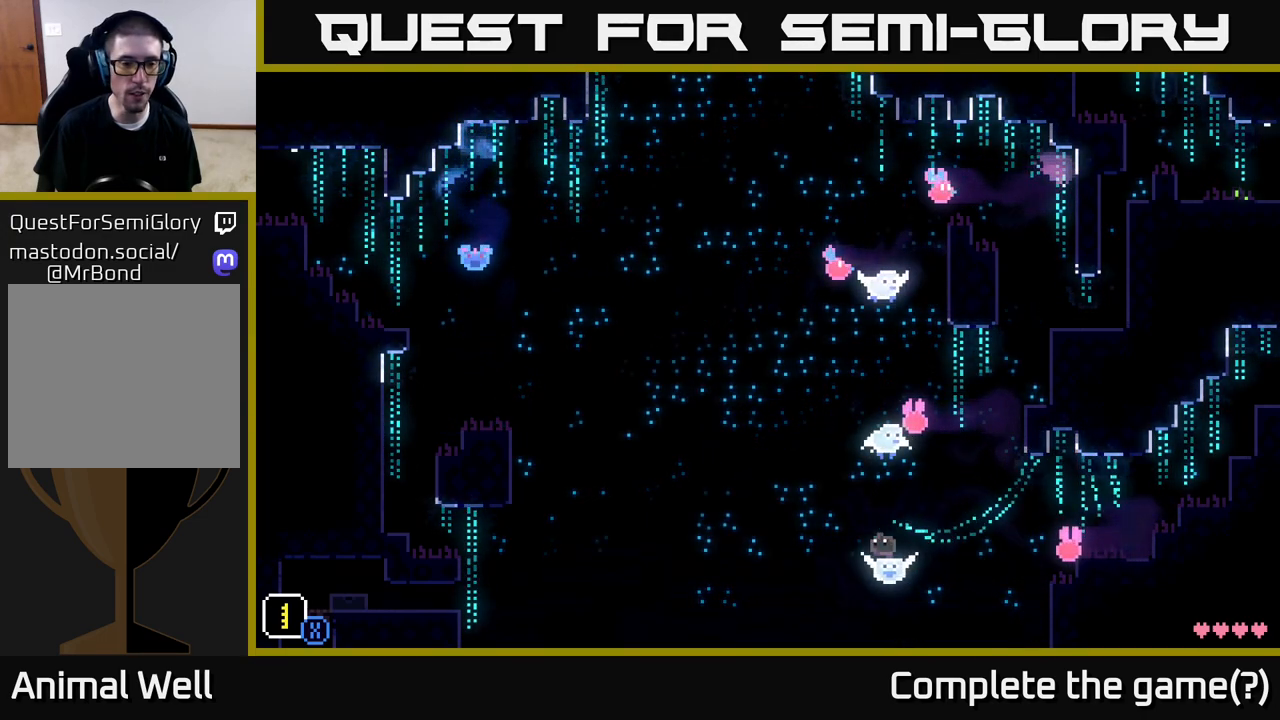
{"buttons": [], "left_stick": "left", "right_stick": "center", "events": []}
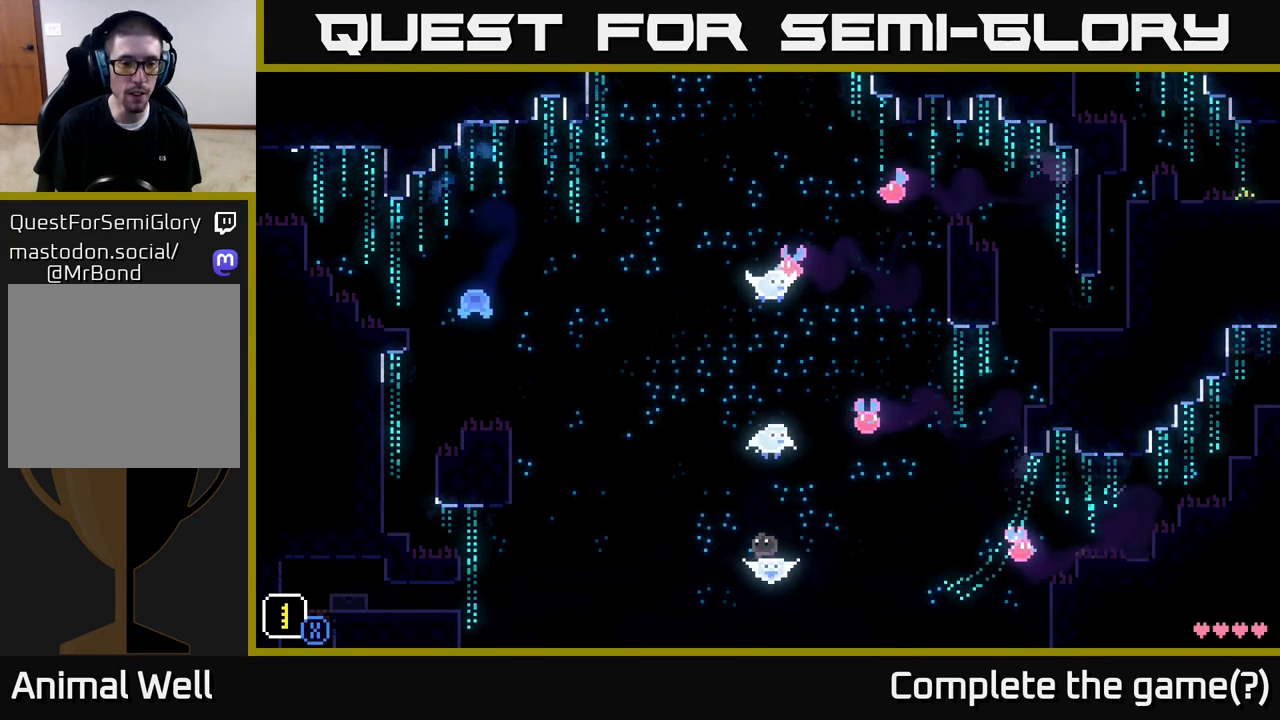
{"buttons": [], "left_stick": "left", "right_stick": "center", "events": []}
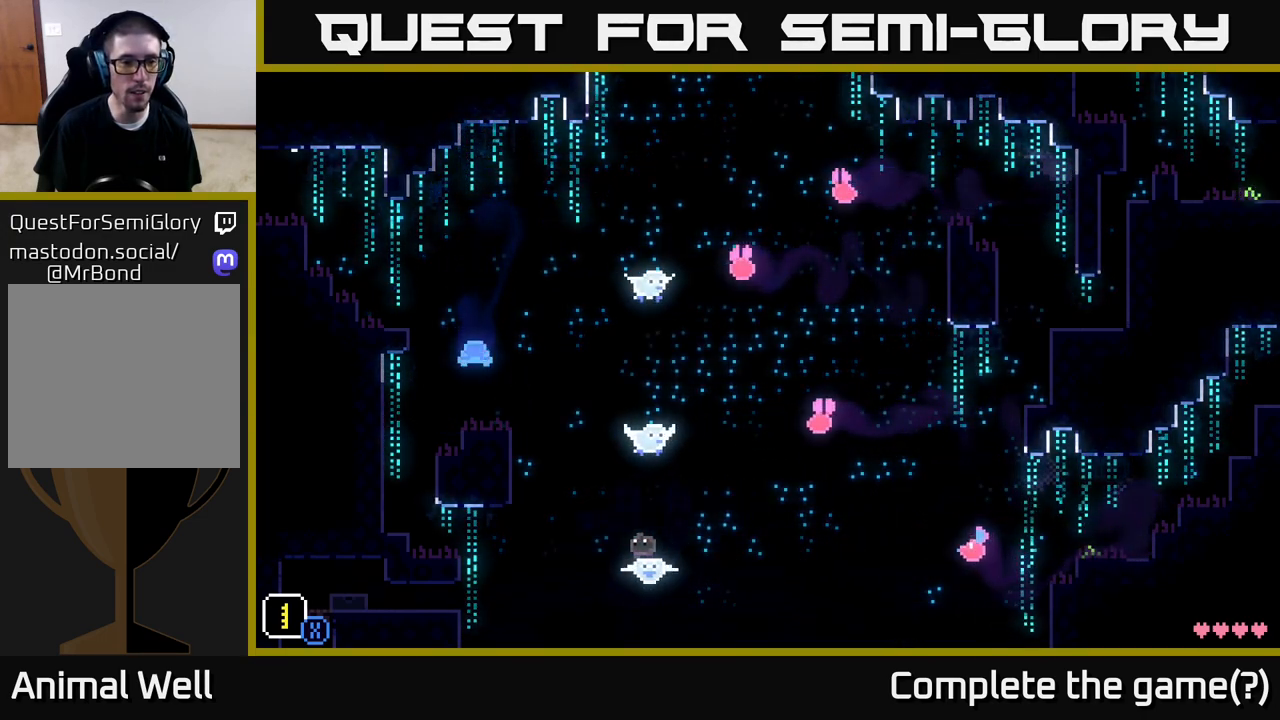
{"buttons": [], "left_stick": "left", "right_stick": "center", "events": []}
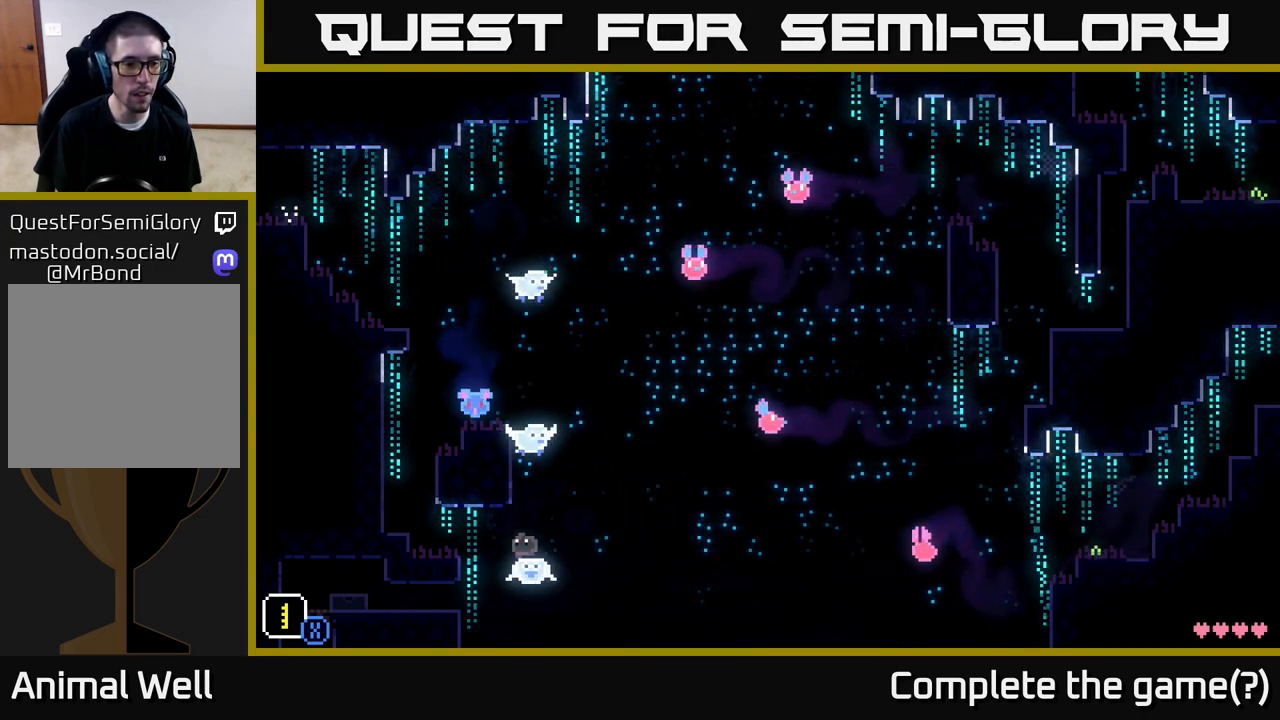
{"buttons": ["A"], "left_stick": "left", "right_stick": "center", "events": [[367, "A", "down"]]}
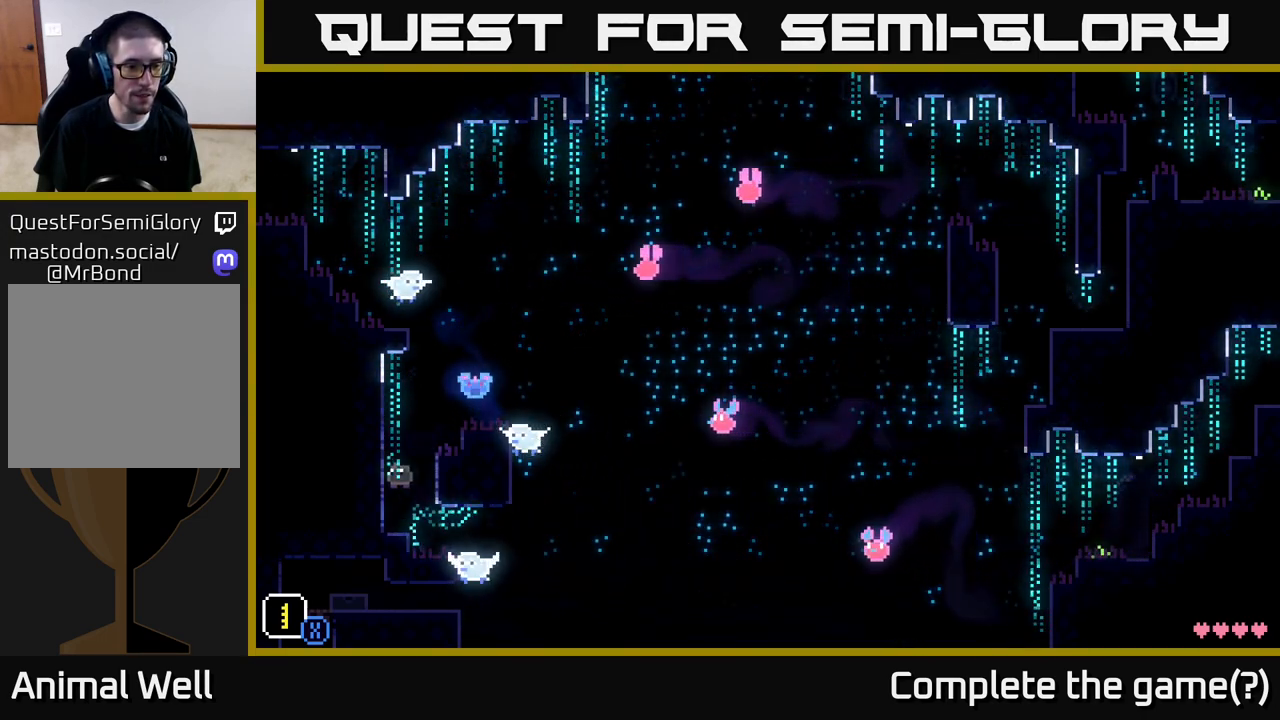
{"buttons": ["A"], "left_stick": "center", "right_stick": "center", "events": [[33, "A", "up"], [267, "left_stick", "center"], [483, "A", "down"]]}
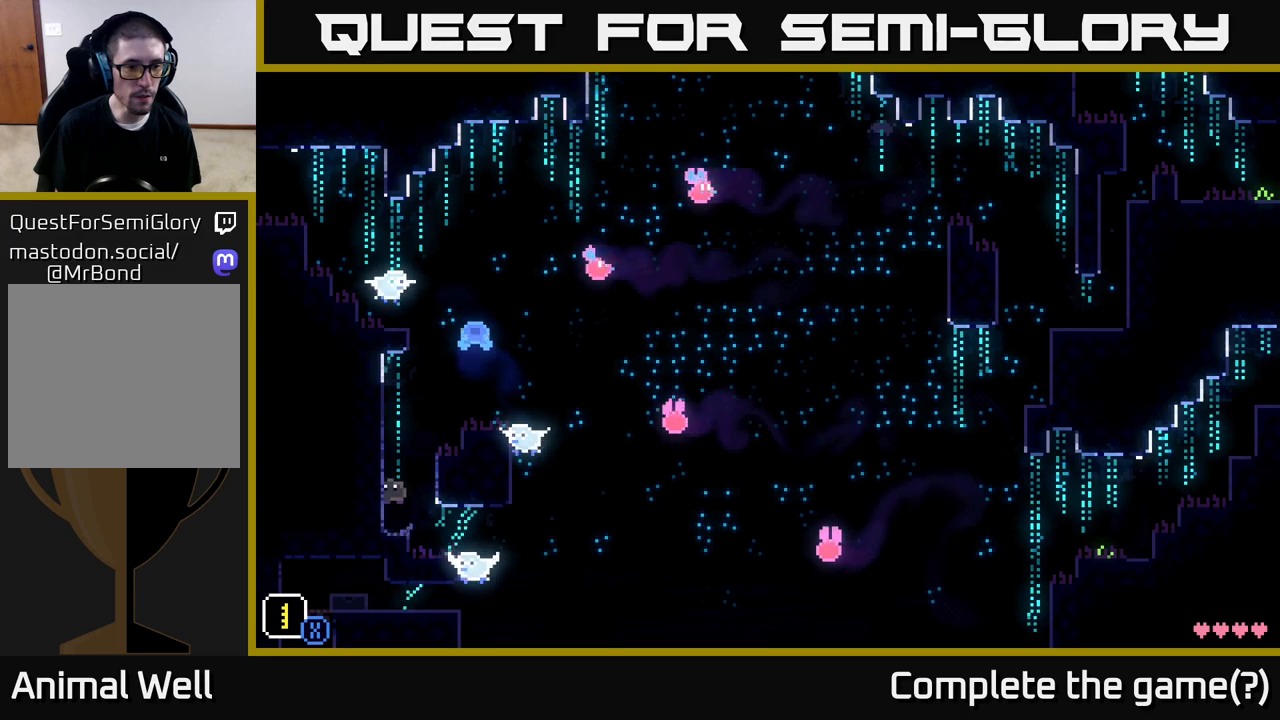
{"buttons": ["A"], "left_stick": "center", "right_stick": "center", "events": [[17, "left_stick", "right"], [350, "A", "up"], [433, "left_stick", "center"], [500, "A", "down"]]}
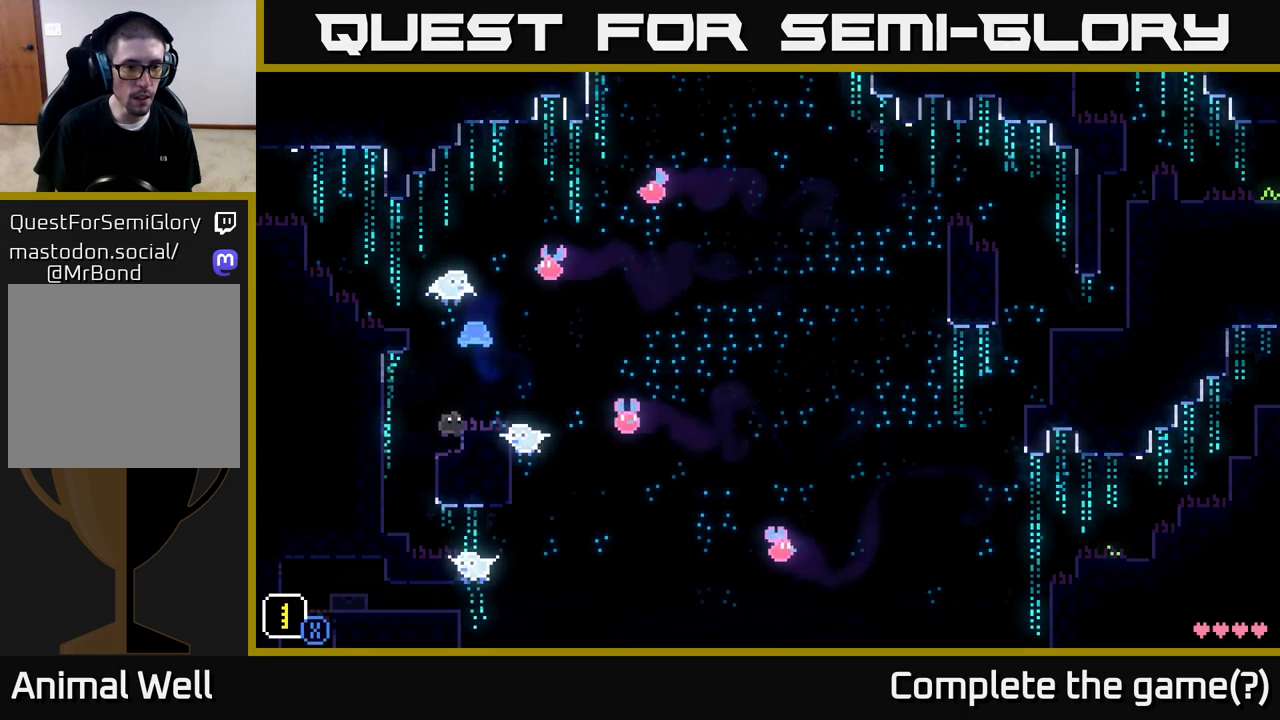
{"buttons": [], "left_stick": "center", "right_stick": "center", "events": [[100, "left_stick", "right"], [117, "A", "up"], [233, "left_stick", "center"], [300, "left_stick", "left"], [467, "left_stick", "center"]]}
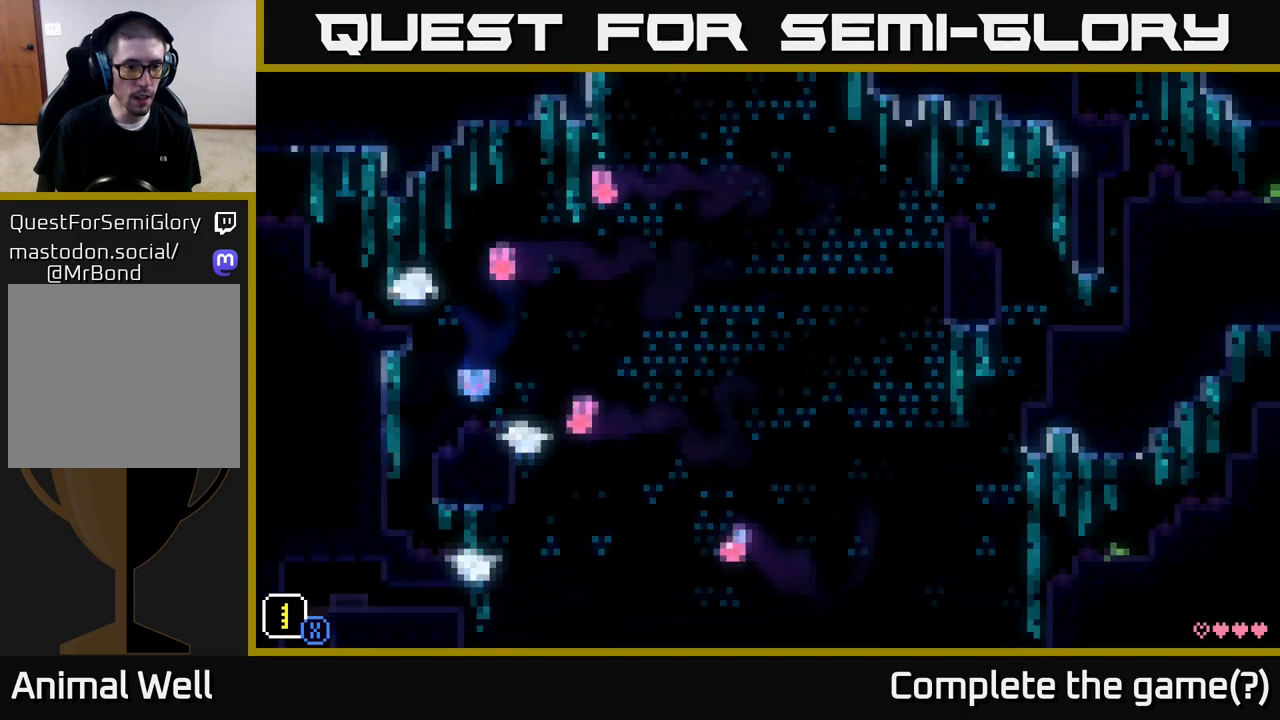
{"buttons": ["A"], "left_stick": "center", "right_stick": "center", "events": [[483, "A", "down"]]}
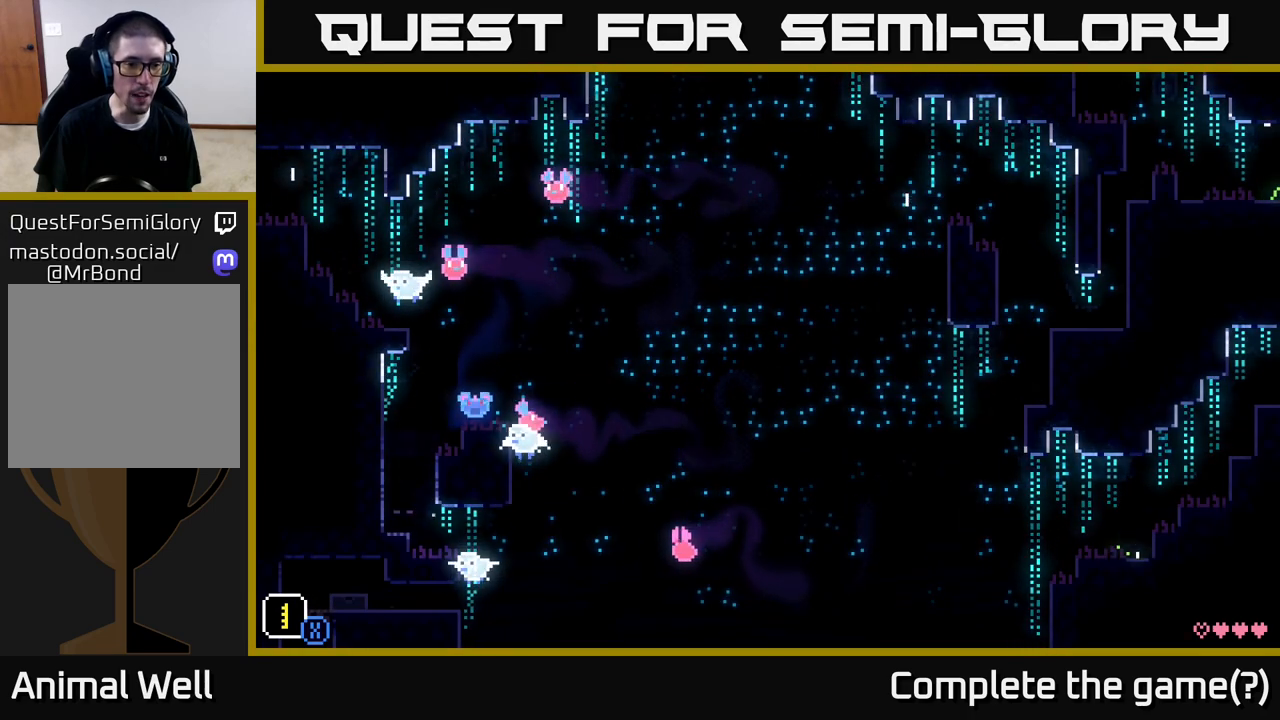
{"buttons": [], "left_stick": "center", "right_stick": "center", "events": [[117, "left_stick", "right"], [383, "A", "up"], [467, "left_stick", "center"]]}
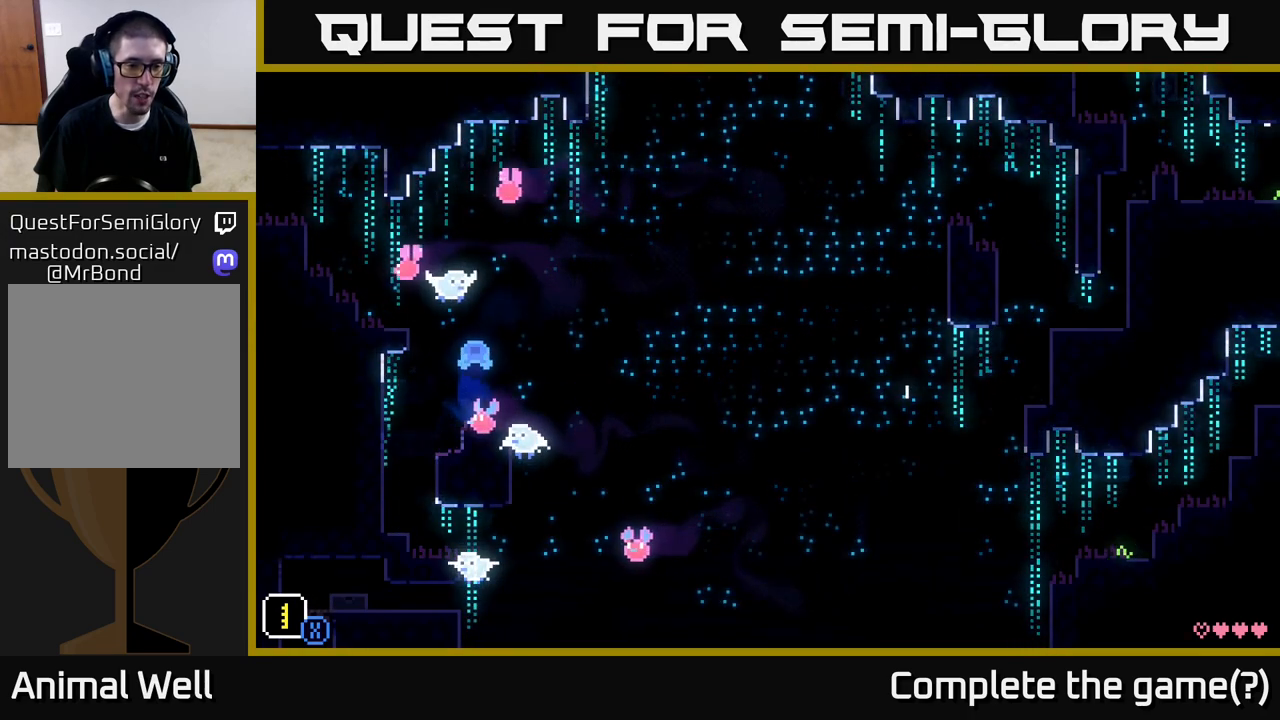
{"buttons": [], "left_stick": "center", "right_stick": "center", "events": []}
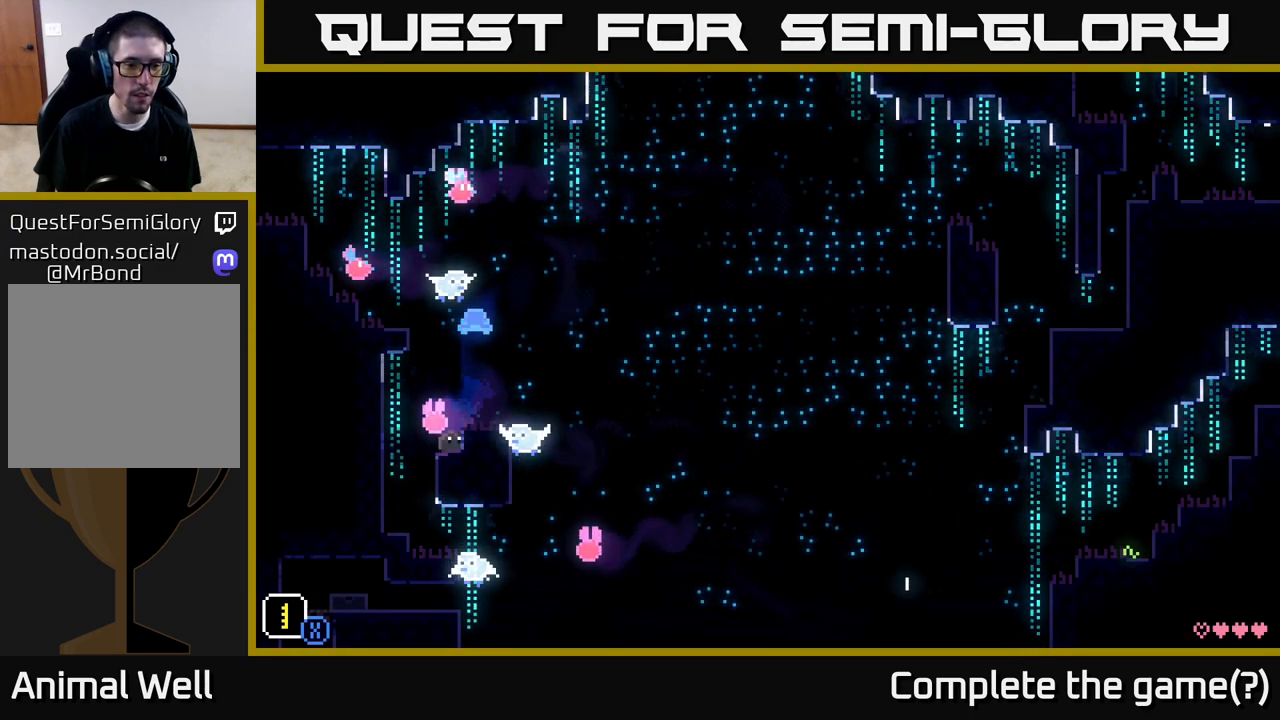
{"buttons": [], "left_stick": "right", "right_stick": "center", "events": [[217, "A", "down"], [233, "left_stick", "right"], [267, "A", "up"]]}
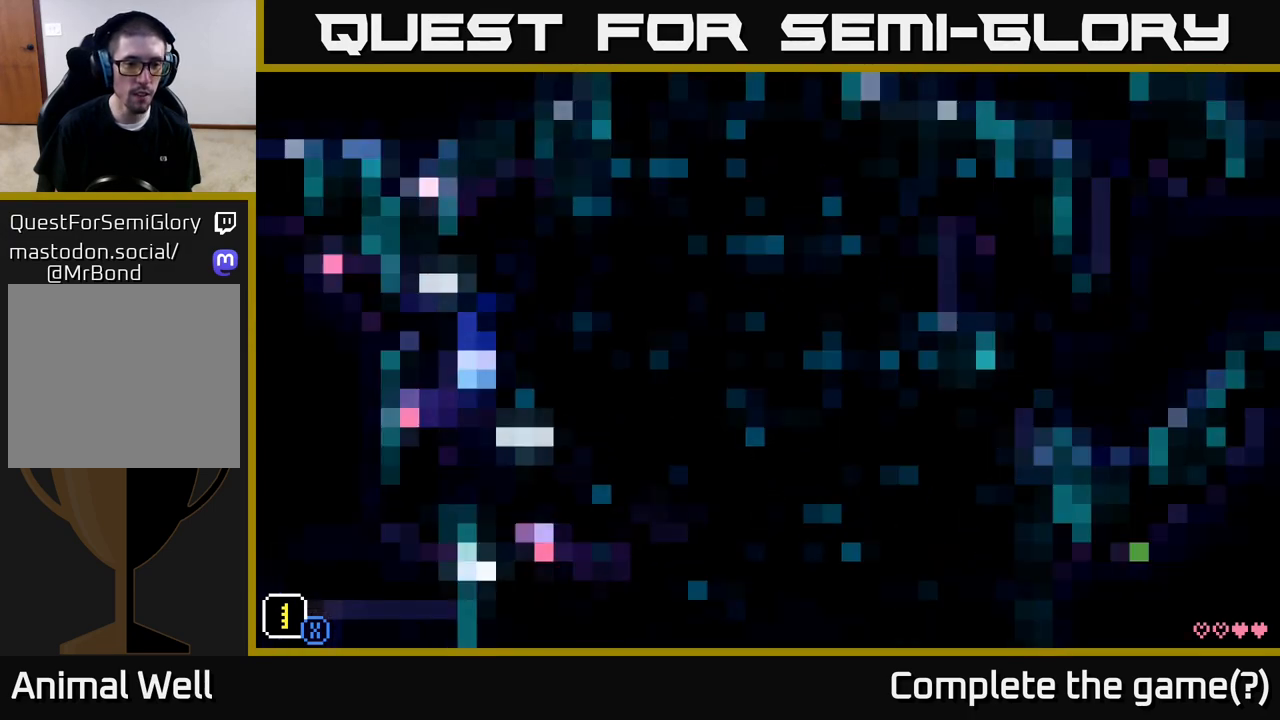
{"buttons": [], "left_stick": "right", "right_stick": "center", "events": [[100, "left_stick", "left"], [267, "left_stick", "right"], [367, "left_stick", "center"], [433, "left_stick", "right"]]}
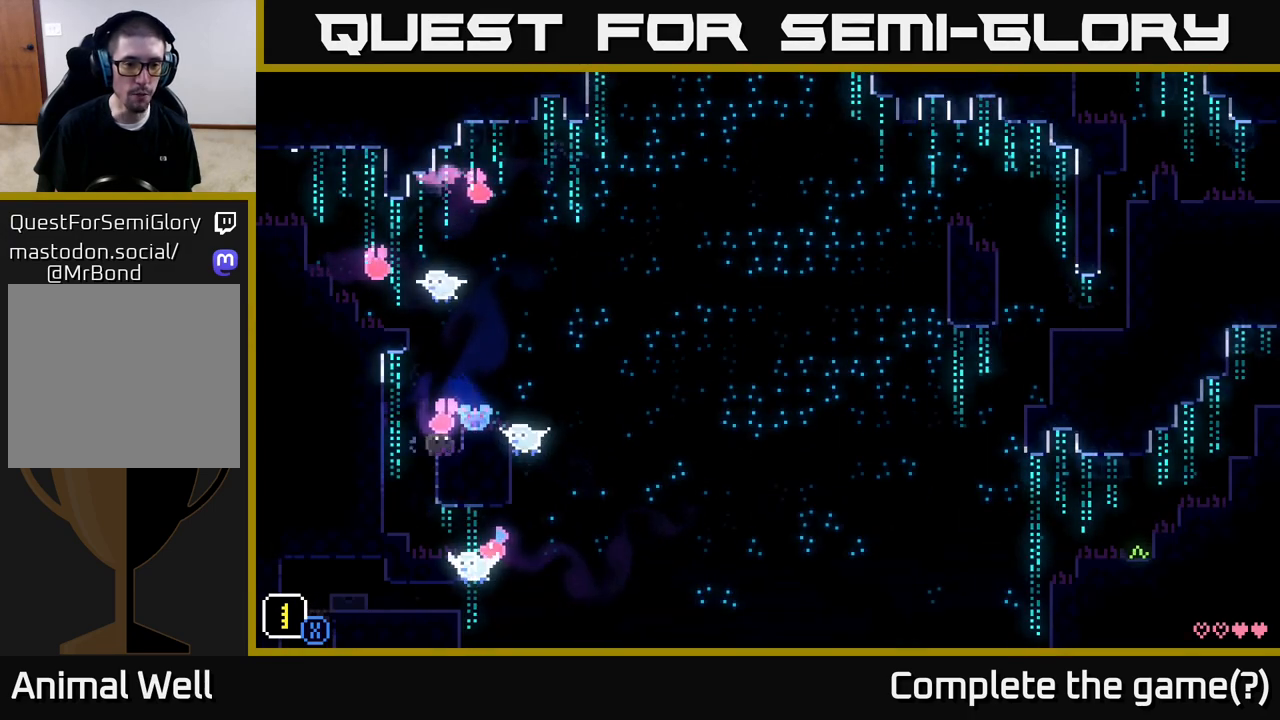
{"buttons": [], "left_stick": "center", "right_stick": "center", "events": [[33, "left_stick", "center"]]}
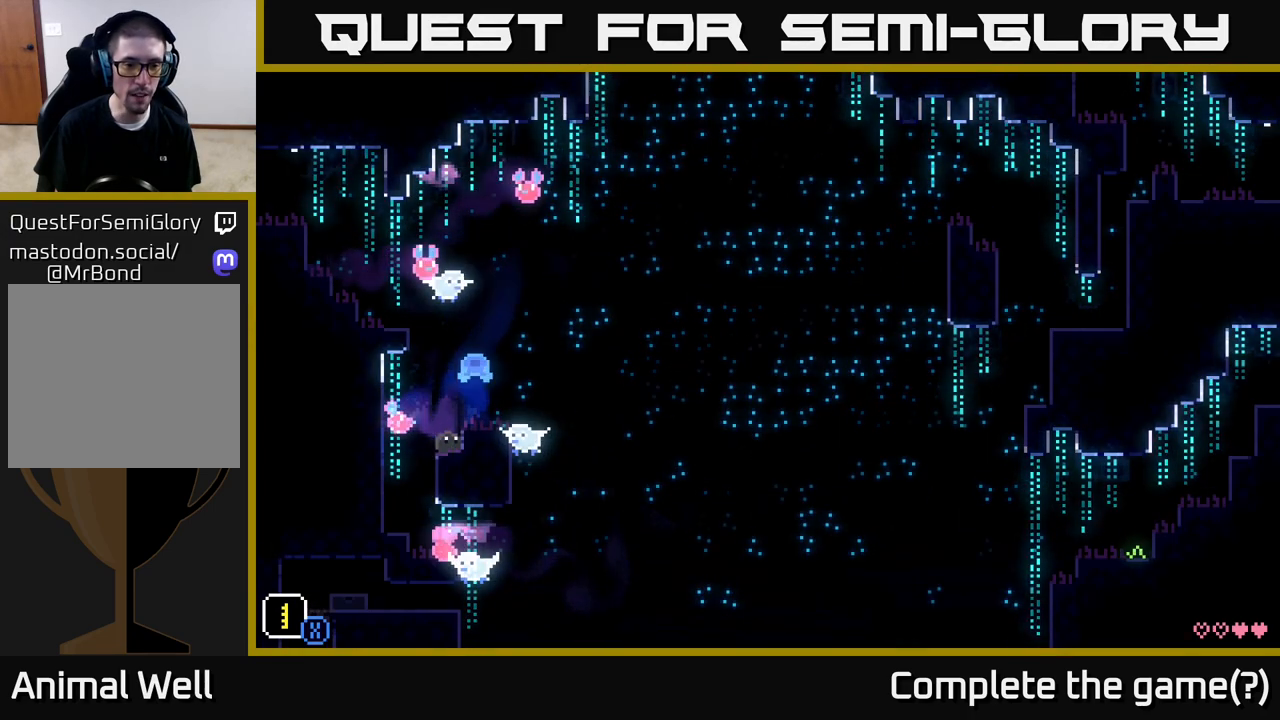
{"buttons": [], "left_stick": "left", "right_stick": "center", "events": [[50, "left_stick", "right"], [67, "A", "down"], [100, "A", "up"], [433, "left_stick", "left"]]}
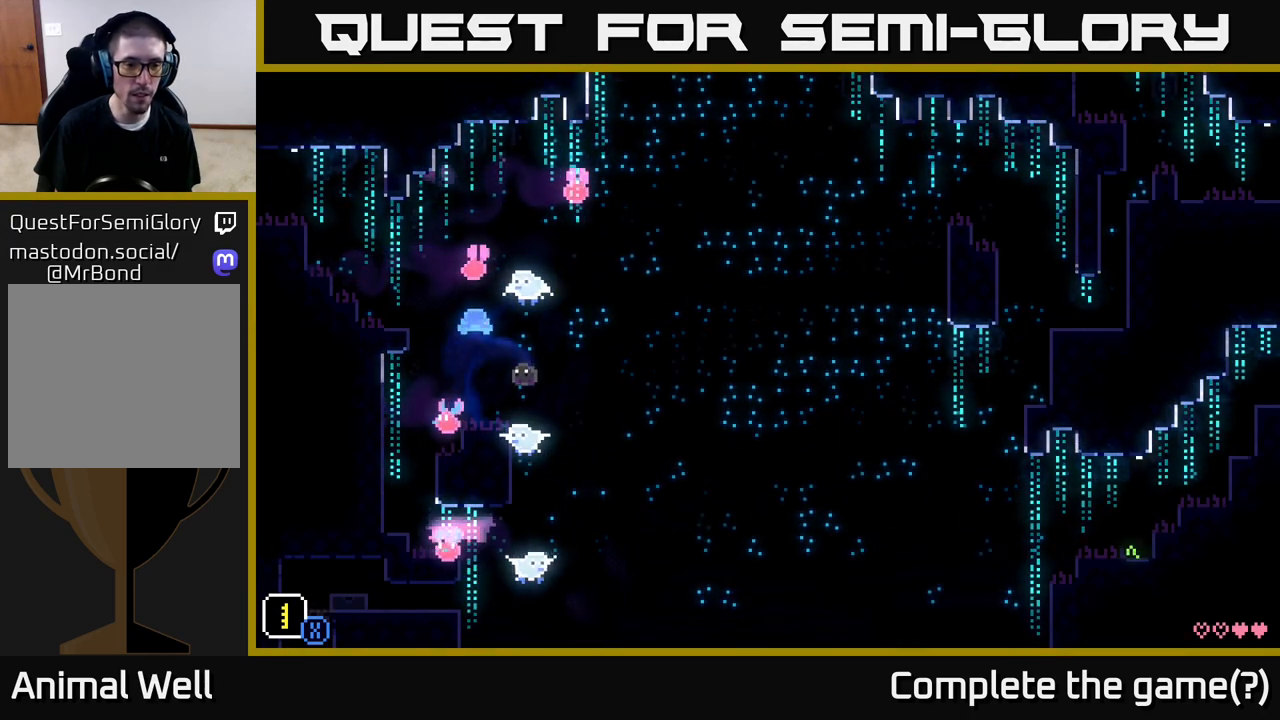
{"buttons": [], "left_stick": "right", "right_stick": "center", "events": [[50, "left_stick", "center"], [183, "left_stick", "right"]]}
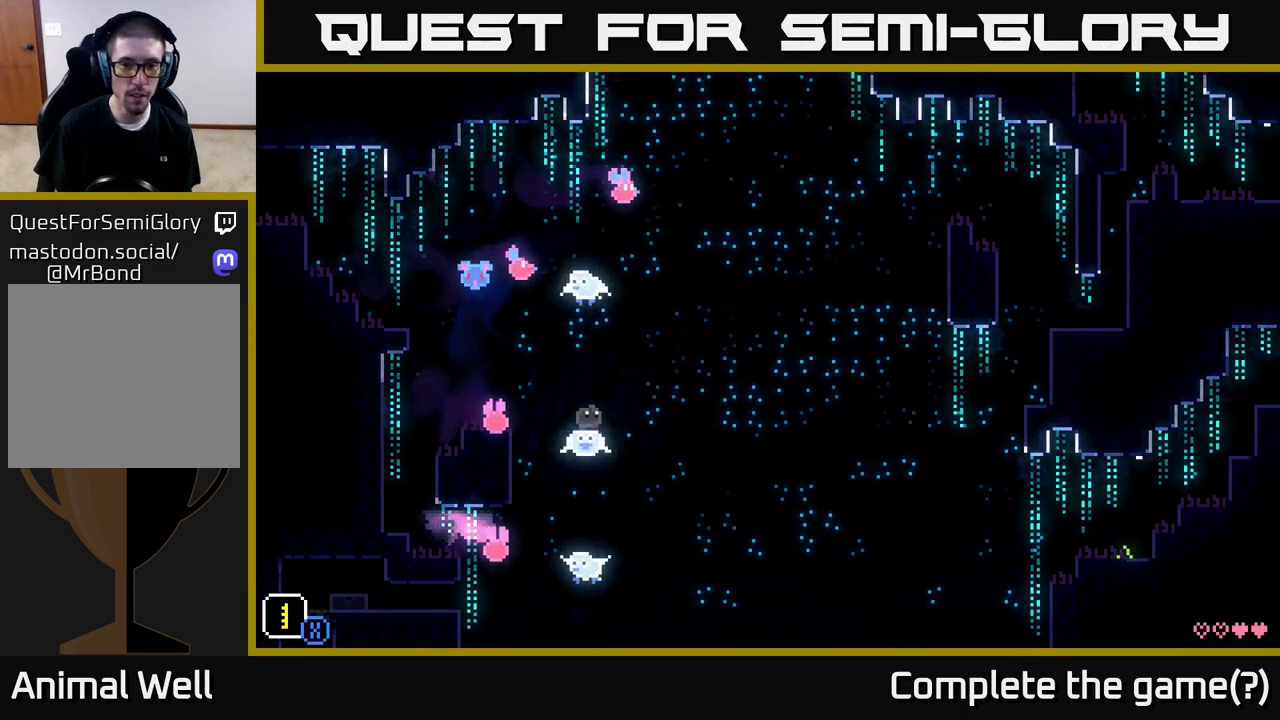
{"buttons": [], "left_stick": "right", "right_stick": "center", "events": []}